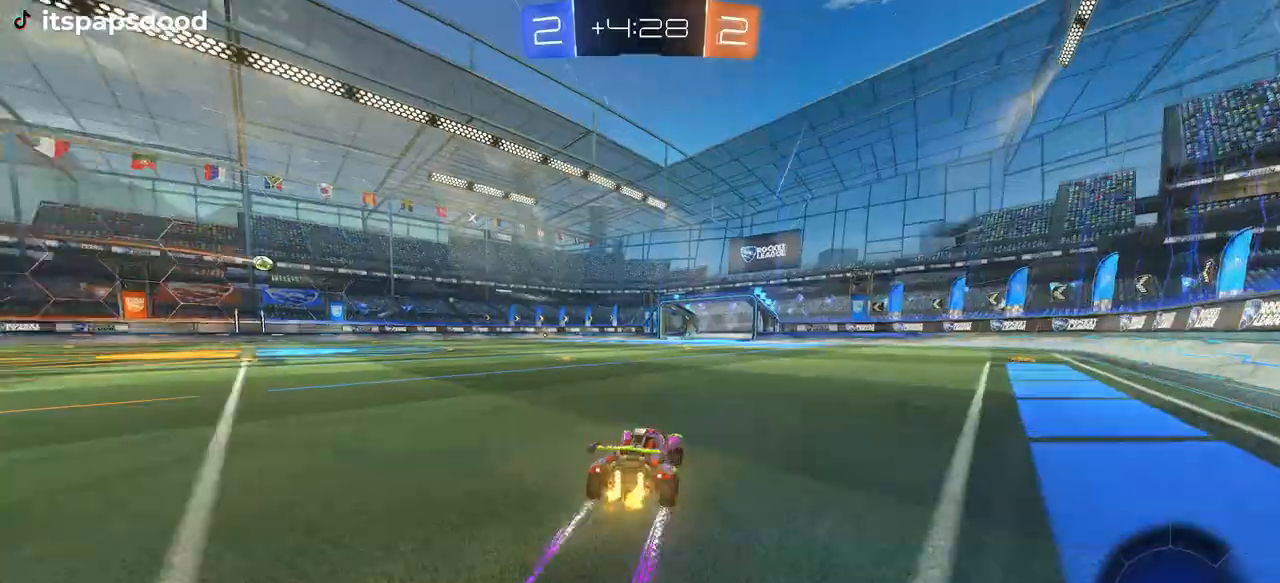
Gameplay with a controller (PlayStation layout); each line is a JSON object with the inputs held at the frame after it. "events" lists button and stick changes between this image and that frame as [ms after this image, input, new state], when the widget could be followed in between. Not read: START.
{"buttons": ["R2"], "left_stick": "left", "right_stick": "center"}
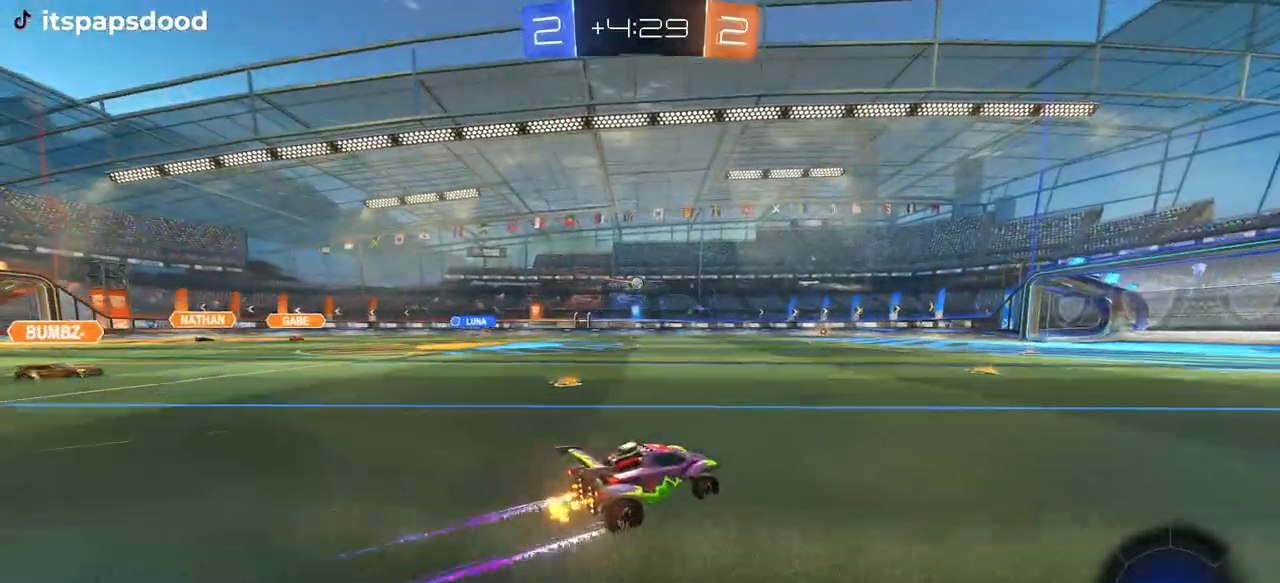
{"buttons": ["R2"], "left_stick": "center", "right_stick": "center", "events": [[67, "left_stick", "center"], [367, "R1", "down"], [468, "R1", "up"]]}
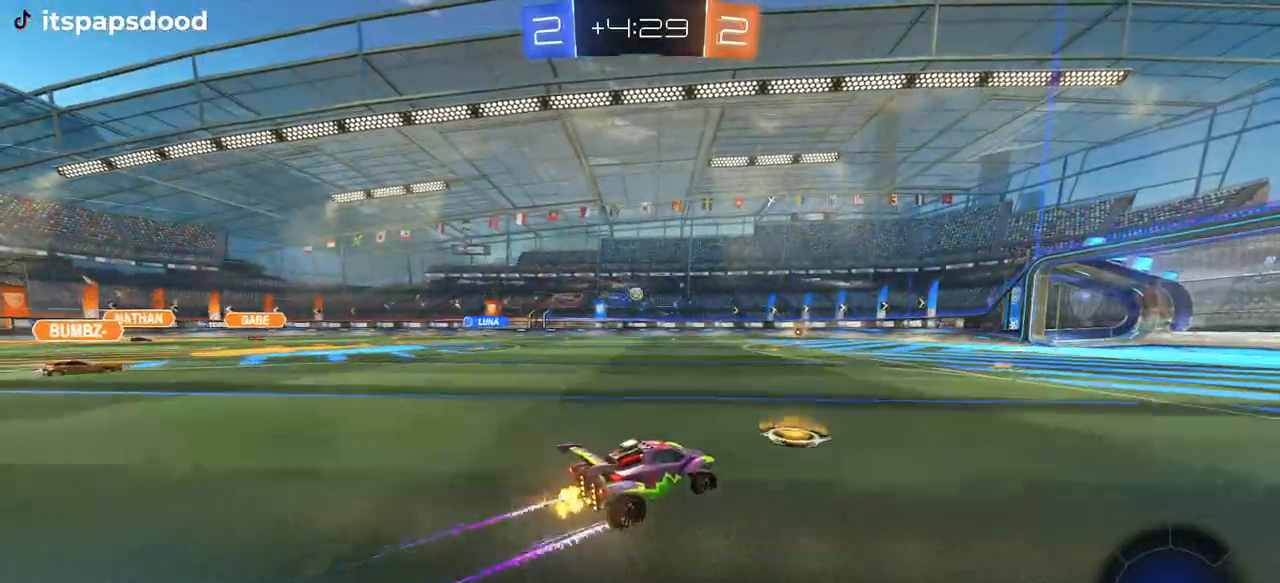
{"buttons": ["R2"], "left_stick": "left", "right_stick": "center", "events": [[434, "left_stick", "left"]]}
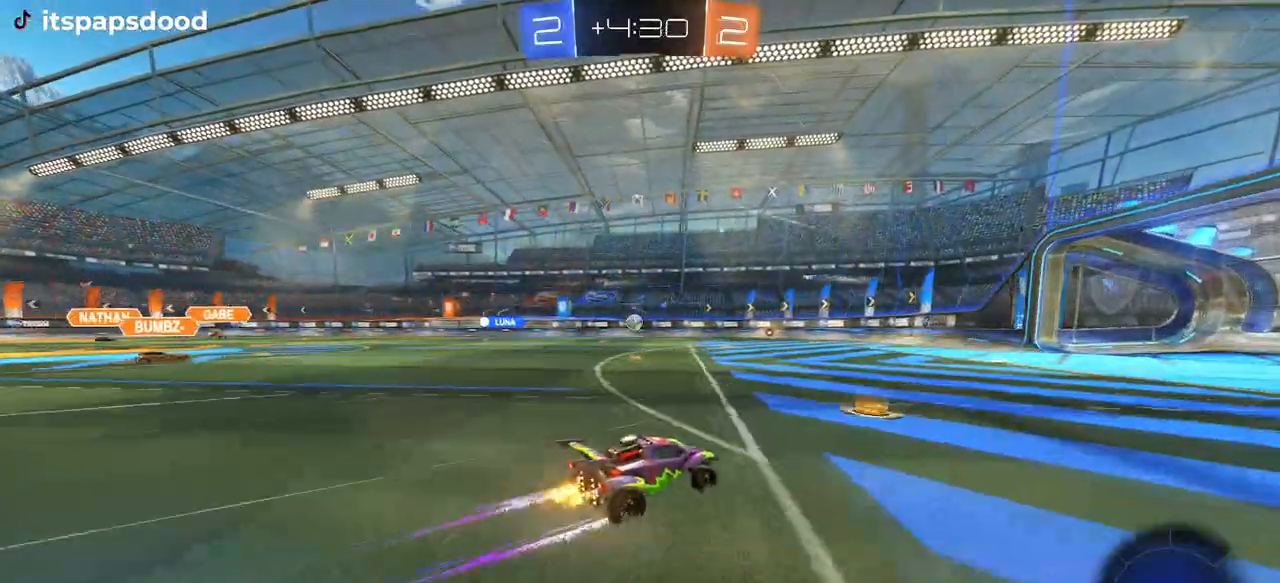
{"buttons": ["L2"], "left_stick": "left", "right_stick": "center", "events": [[201, "left_stick", "center"], [468, "left_stick", "left"], [501, "L2", "down"], [501, "R2", "up"]]}
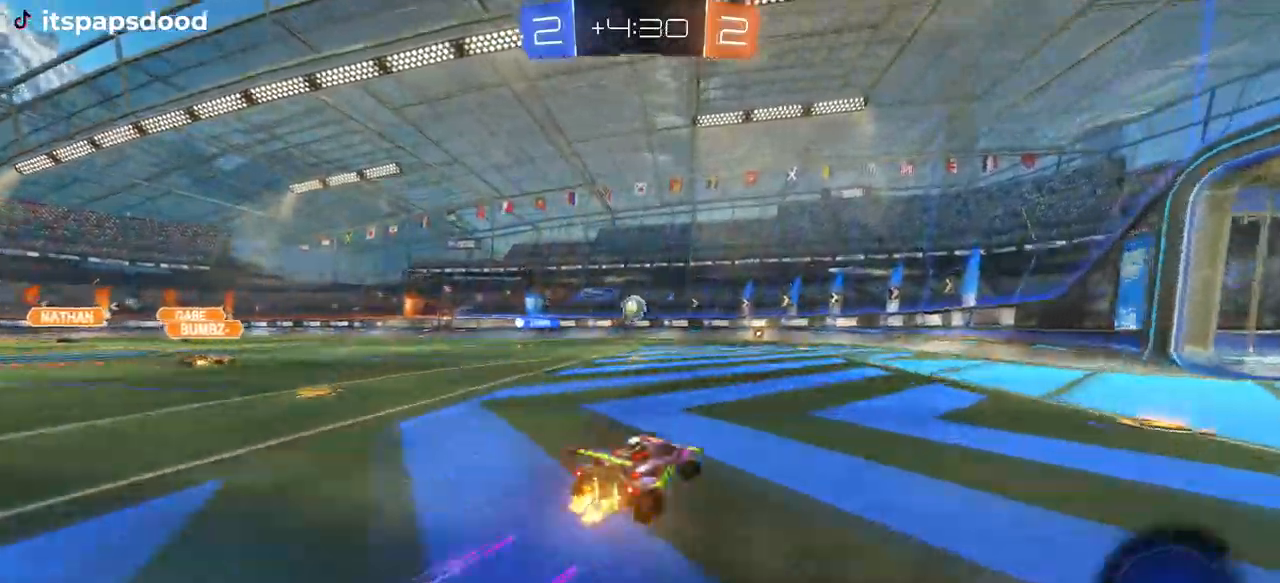
{"buttons": ["R2"], "left_stick": "up-right", "right_stick": "center", "events": [[50, "left_stick", "down-left"], [83, "CROSS", "down"], [100, "R2", "down"], [167, "left_stick", "down"], [267, "L2", "up"], [350, "left_stick", "right"], [367, "CROSS", "up"], [400, "left_stick", "up-right"]]}
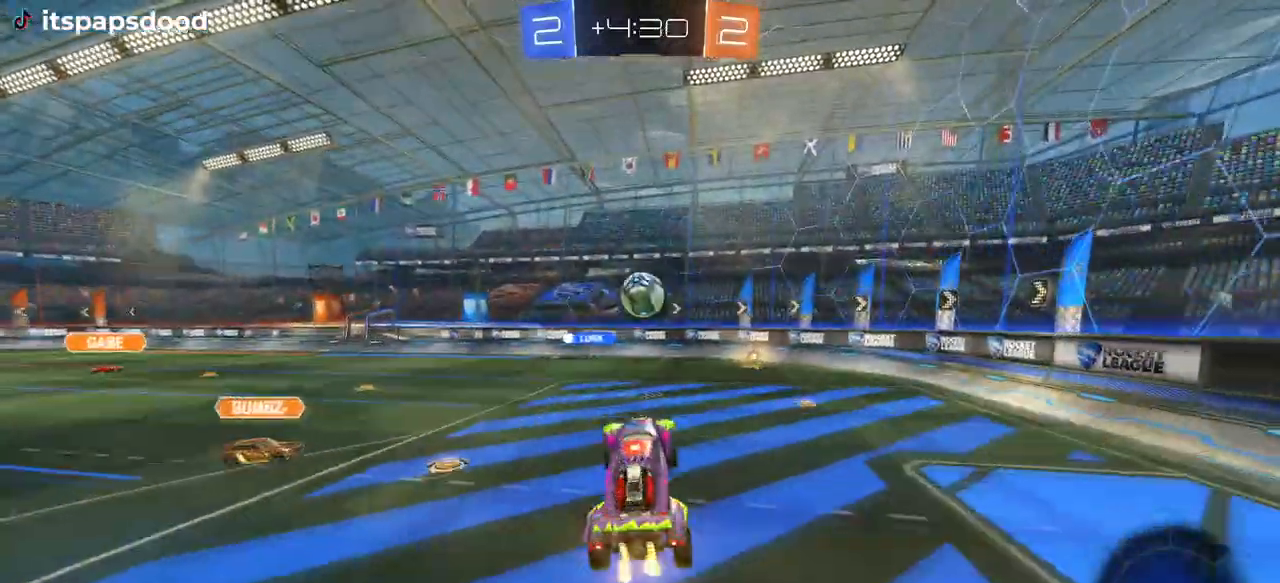
{"buttons": ["CROSS"], "left_stick": "right", "right_stick": "center", "events": [[34, "R1", "down"], [134, "left_stick", "center"], [151, "R1", "up"], [217, "R2", "up"], [301, "left_stick", "left"], [468, "left_stick", "right"], [501, "CROSS", "down"]]}
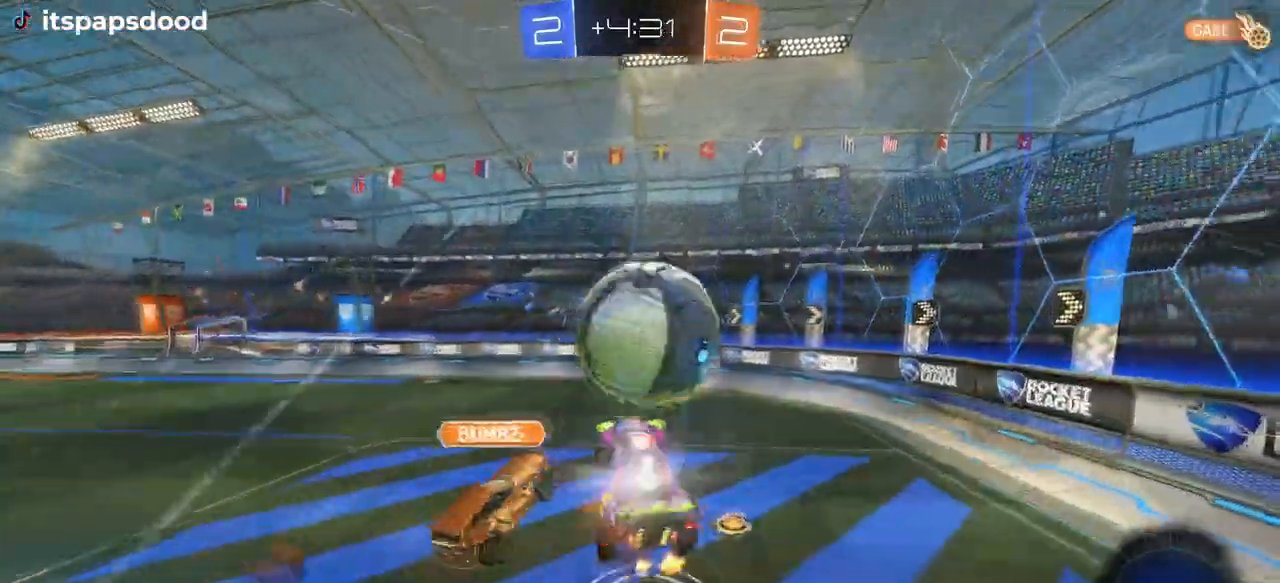
{"buttons": [], "left_stick": "down-left", "right_stick": "center", "events": [[83, "CROSS", "up"], [133, "left_stick", "down"], [484, "left_stick", "down-left"]]}
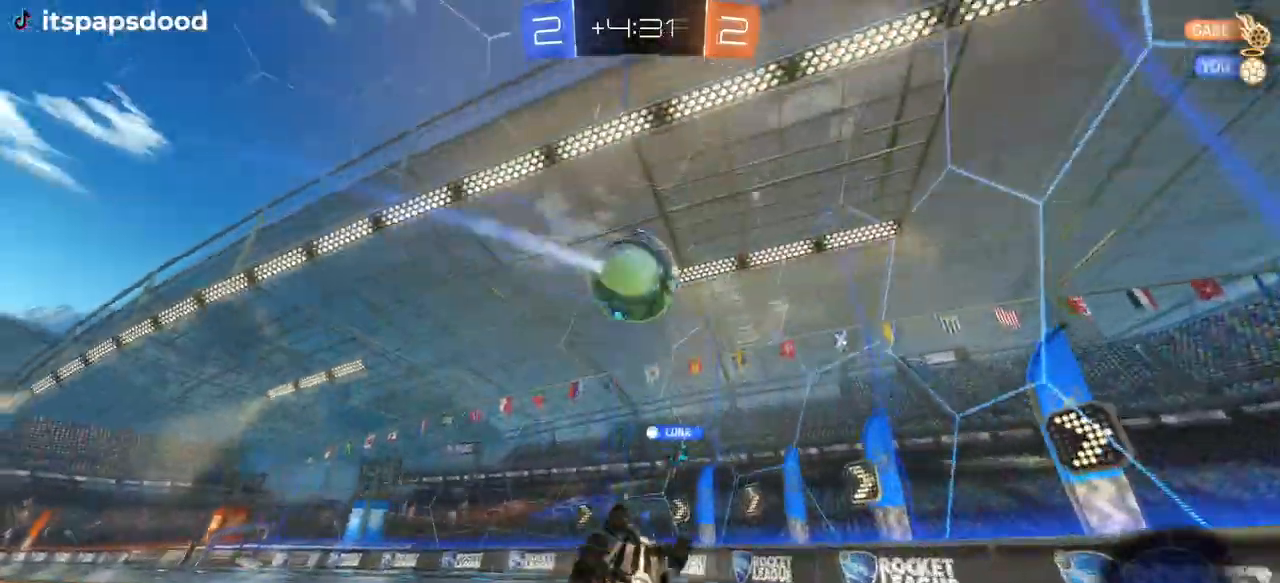
{"buttons": ["SQUARE", "R2"], "left_stick": "left", "right_stick": "center", "events": [[17, "R2", "down"], [134, "left_stick", "left"], [434, "SQUARE", "down"]]}
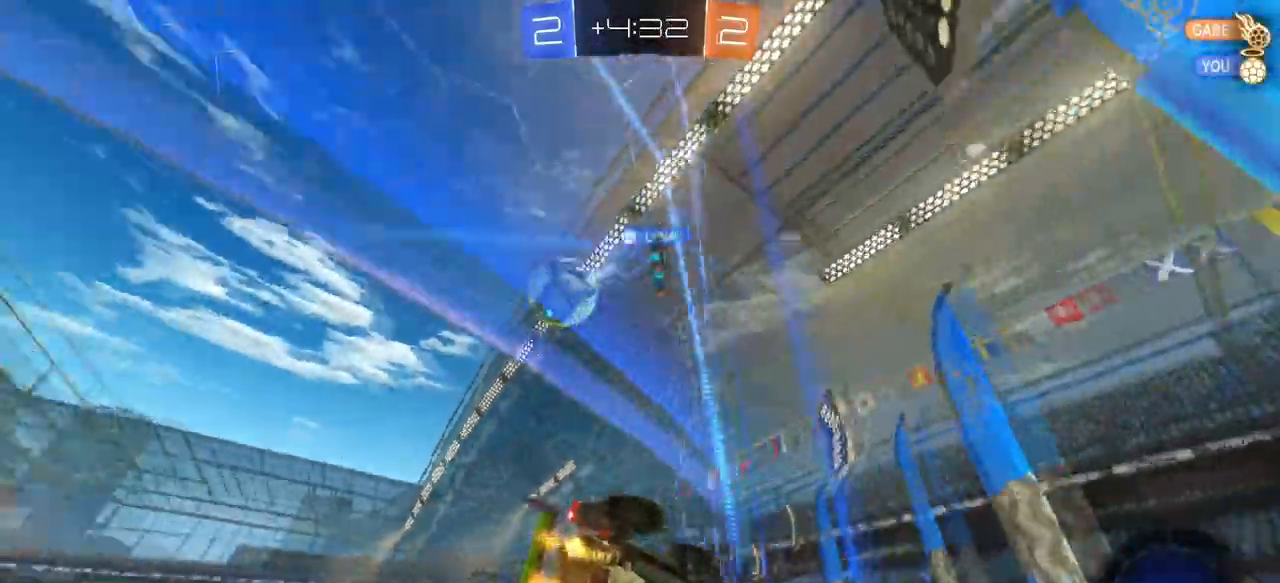
{"buttons": ["R1", "R2"], "left_stick": "center", "right_stick": "center", "events": [[67, "SQUARE", "up"], [317, "R1", "down"], [450, "left_stick", "center"]]}
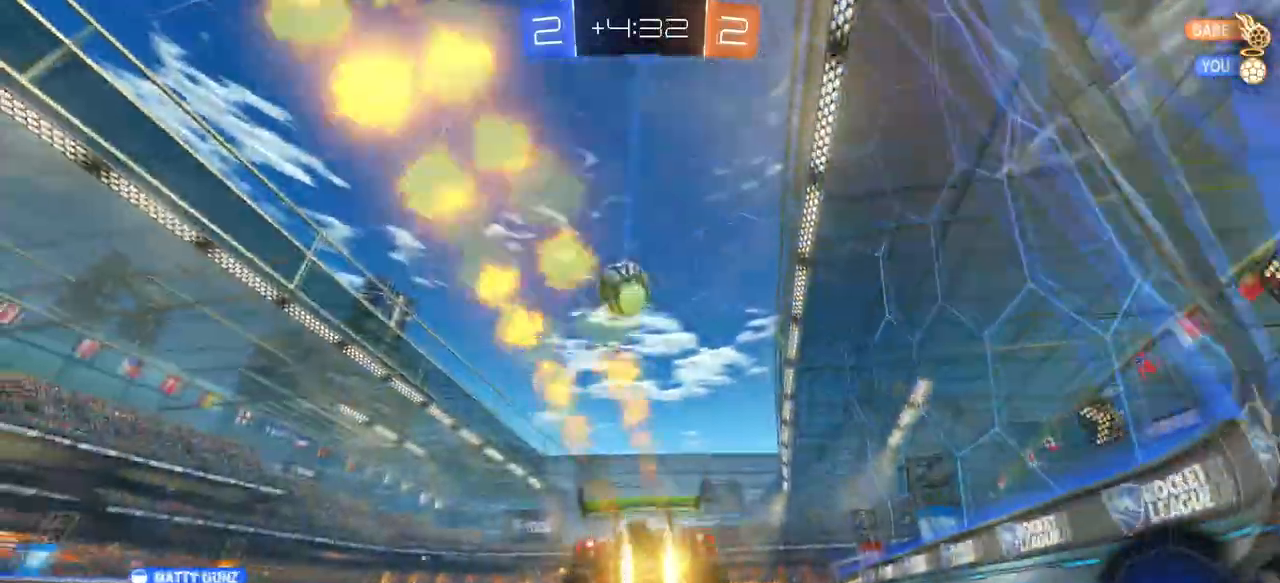
{"buttons": ["CROSS", "R1", "R2"], "left_stick": "down", "right_stick": "center", "events": [[84, "left_stick", "left"], [167, "R2", "up"], [267, "CROSS", "down"], [267, "left_stick", "down"], [317, "R2", "down"]]}
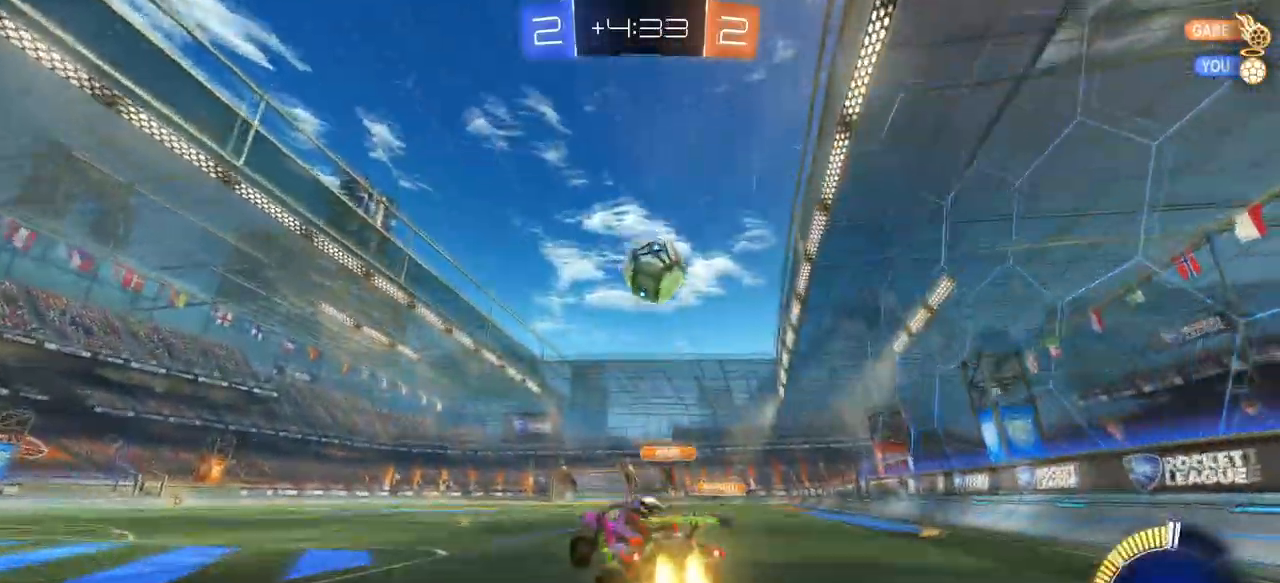
{"buttons": ["CROSS", "R1", "R2"], "left_stick": "center", "right_stick": "center", "events": [[33, "left_stick", "center"], [67, "CROSS", "up"], [133, "left_stick", "right"], [267, "left_stick", "center"], [450, "CROSS", "down"]]}